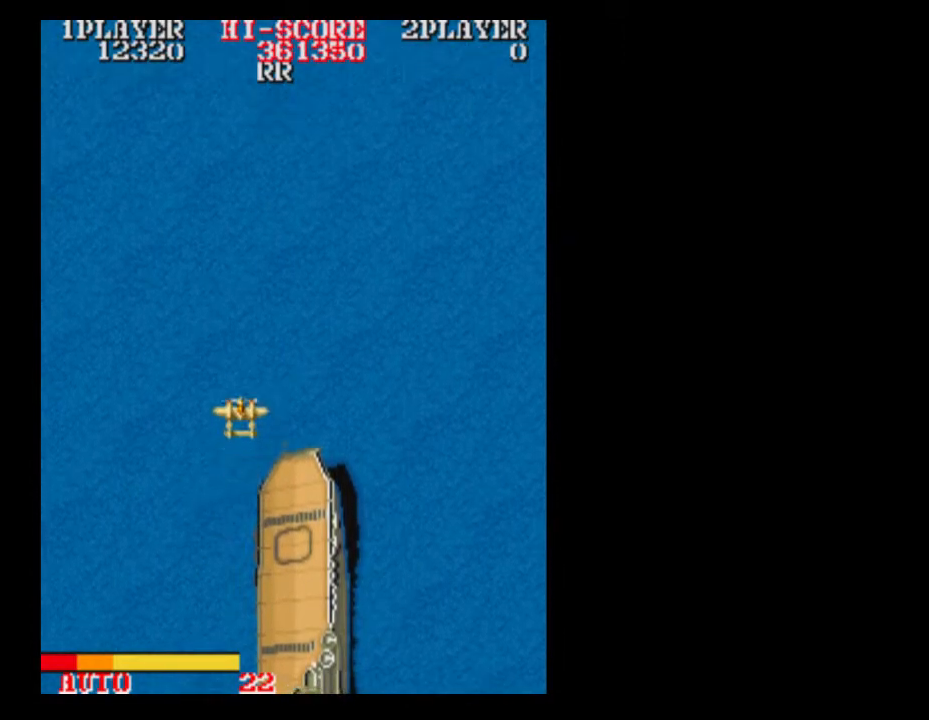
Gameplay with a controller (Xbox layout); each line is a JSON object with the inputs held at the frame after it. "events" lists button and stick changes between this image and that frame as [ms after this image, input, new state], when the widget could be followed in between. Not read: A L3 R3 left_stick right_stick.
{"buttons": ["DPAD_DOWN"], "events": [[433, "DPAD_DOWN", "down"]]}
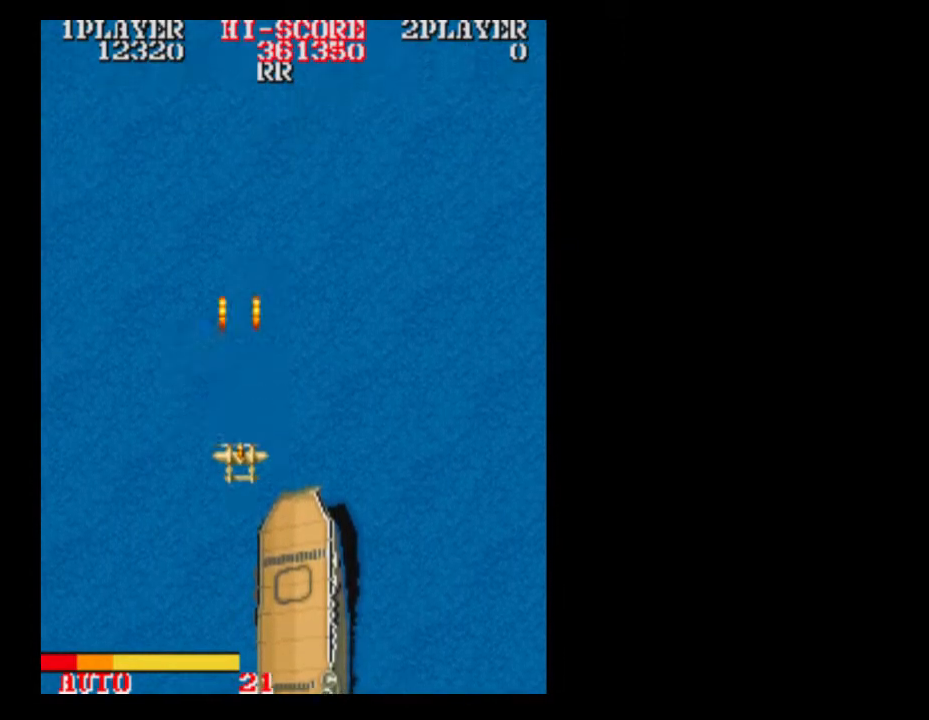
{"buttons": [], "events": [[183, "DPAD_RIGHT", "down"], [233, "DPAD_DOWN", "up"], [433, "DPAD_RIGHT", "up"]]}
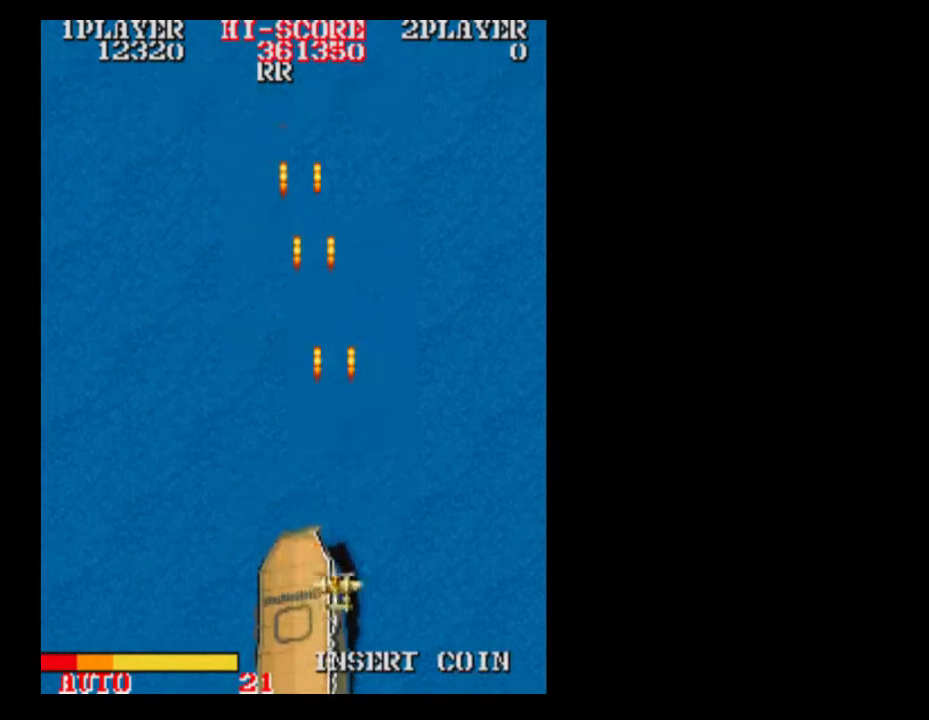
{"buttons": [], "events": []}
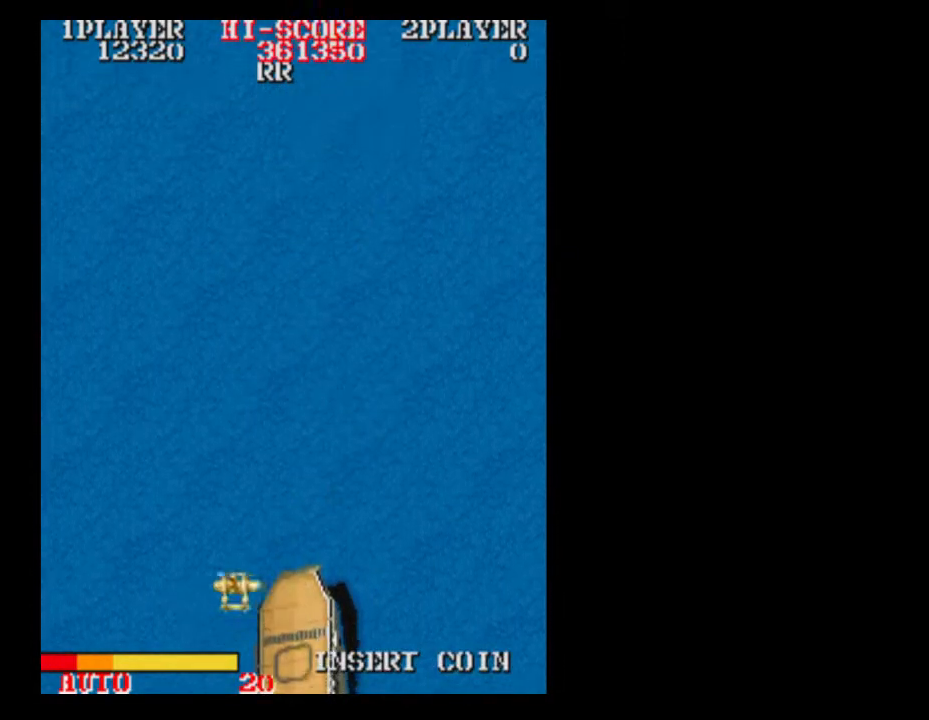
{"buttons": ["DPAD_UP"], "events": [[300, "DPAD_RIGHT", "down"], [367, "DPAD_RIGHT", "up"], [367, "DPAD_UP", "down"]]}
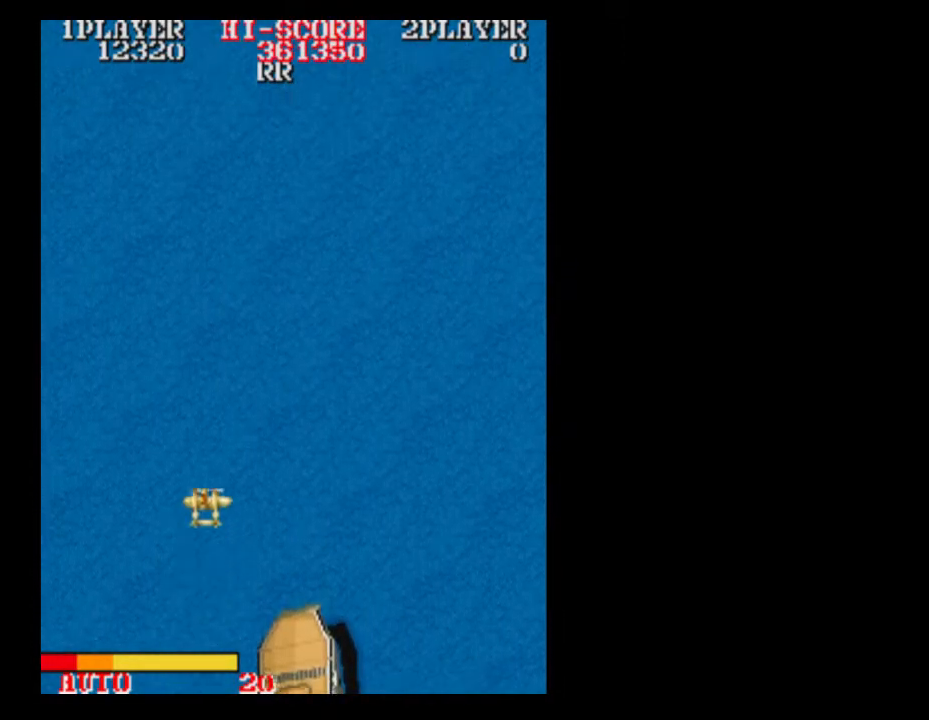
{"buttons": [], "events": [[117, "DPAD_RIGHT", "down"], [117, "DPAD_UP", "up"], [183, "DPAD_RIGHT", "up"], [300, "DPAD_RIGHT", "down"], [433, "DPAD_RIGHT", "up"]]}
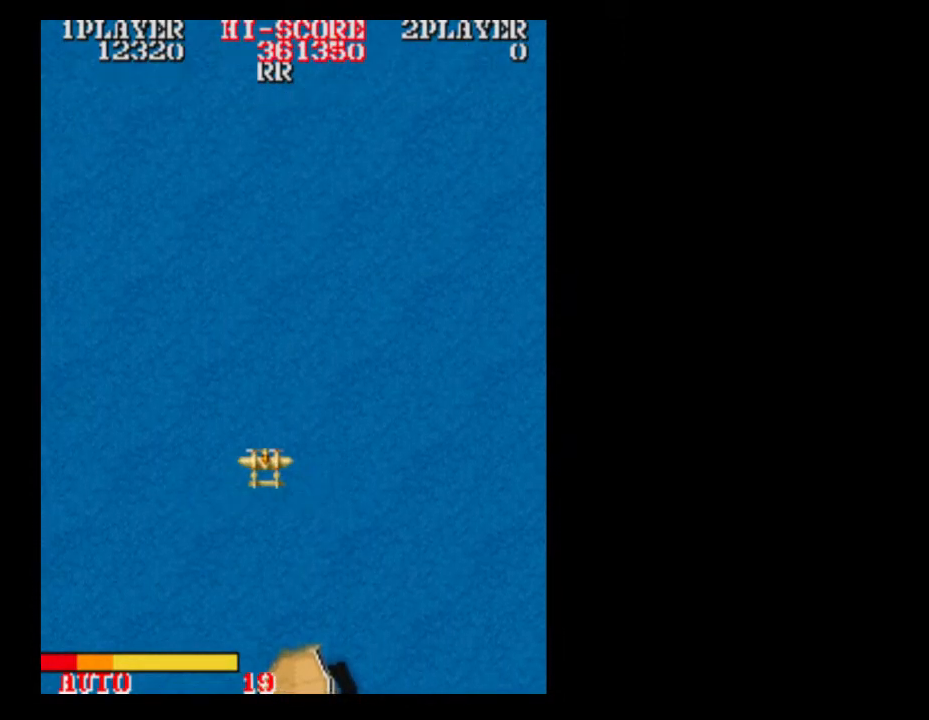
{"buttons": [], "events": []}
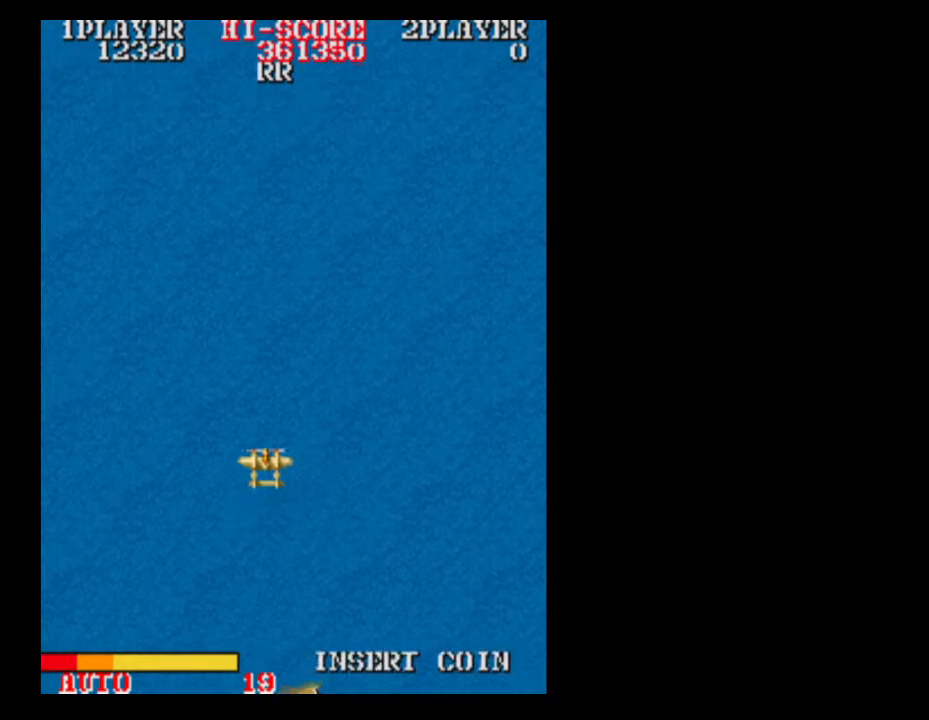
{"buttons": [], "events": []}
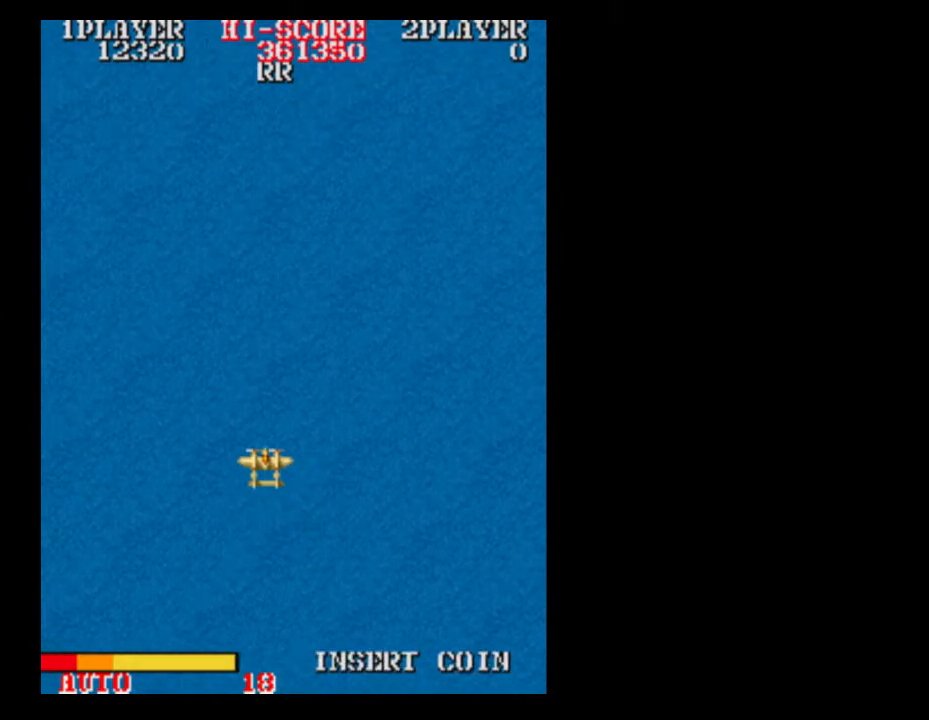
{"buttons": ["DPAD_RIGHT"], "events": [[50, "DPAD_RIGHT", "down"], [233, "DPAD_RIGHT", "up"], [483, "DPAD_RIGHT", "down"]]}
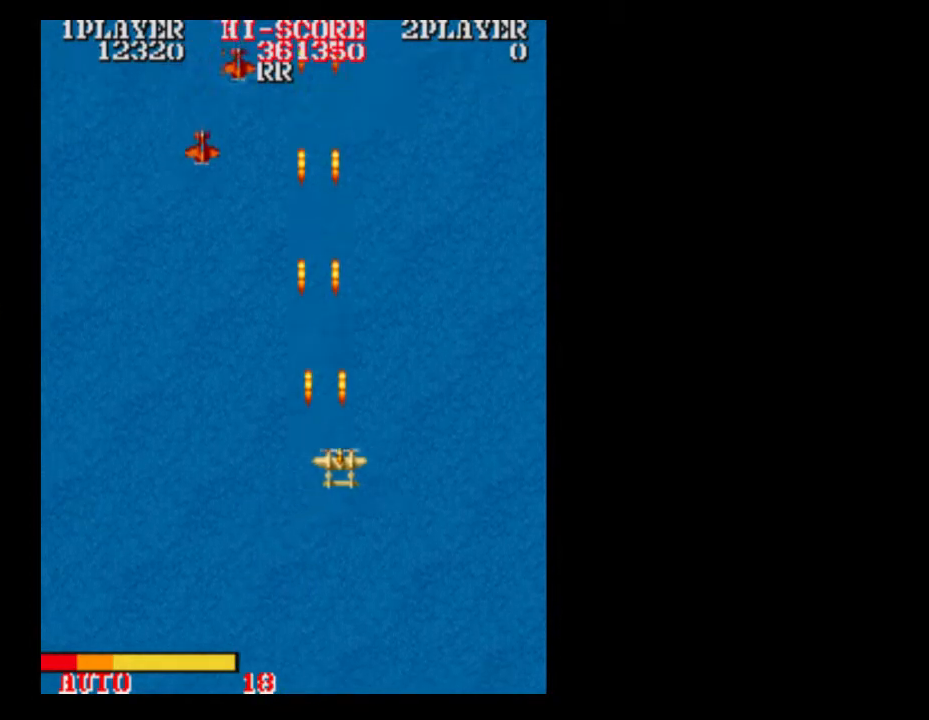
{"buttons": [], "events": [[117, "DPAD_RIGHT", "up"]]}
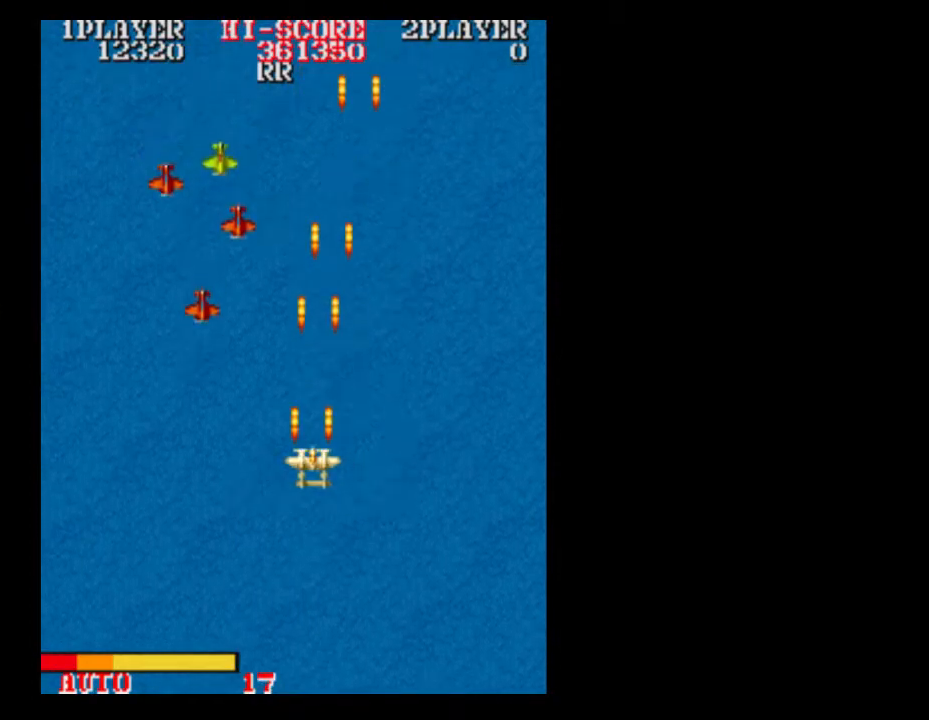
{"buttons": ["DPAD_DOWN"], "events": [[417, "DPAD_DOWN", "down"]]}
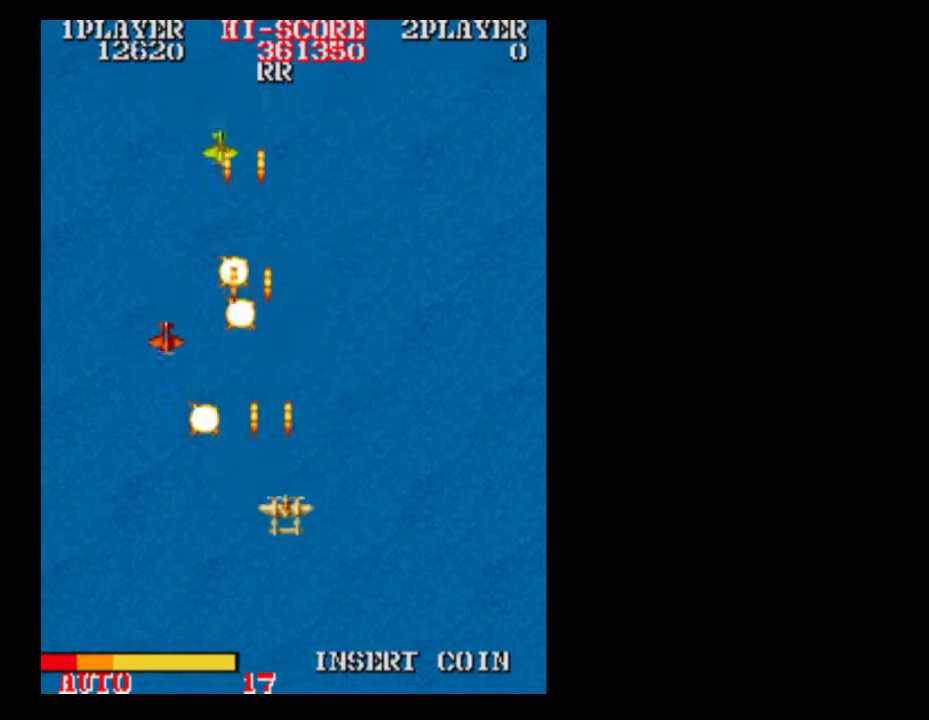
{"buttons": [], "events": [[300, "DPAD_DOWN", "up"]]}
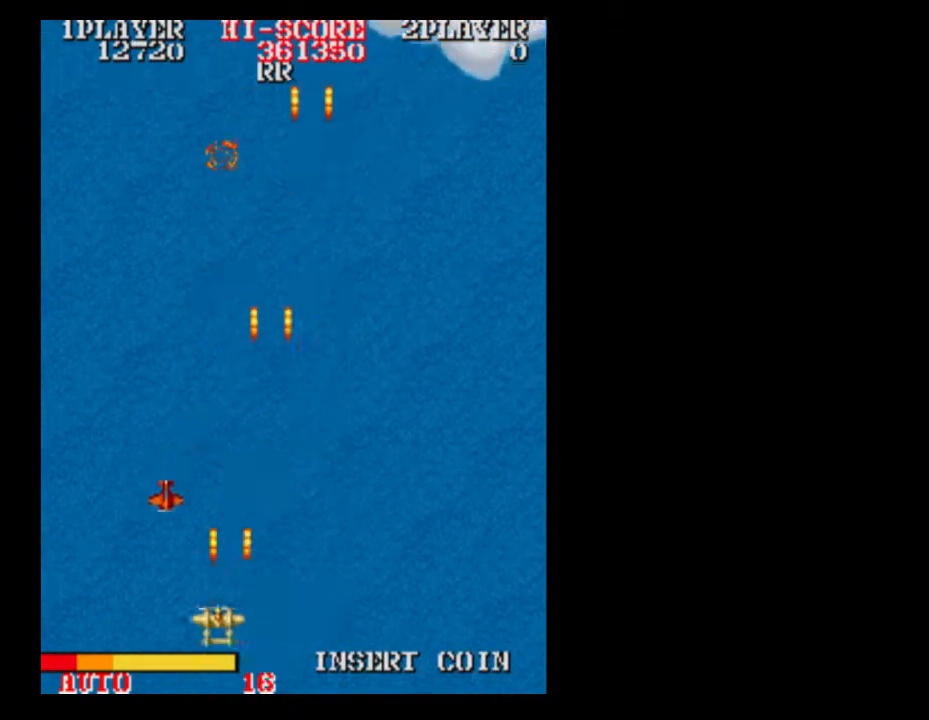
{"buttons": ["DPAD_UP"], "events": [[167, "DPAD_LEFT", "down"], [233, "DPAD_LEFT", "up"], [233, "DPAD_RIGHT", "down"], [367, "DPAD_UP", "down"], [417, "DPAD_RIGHT", "up"]]}
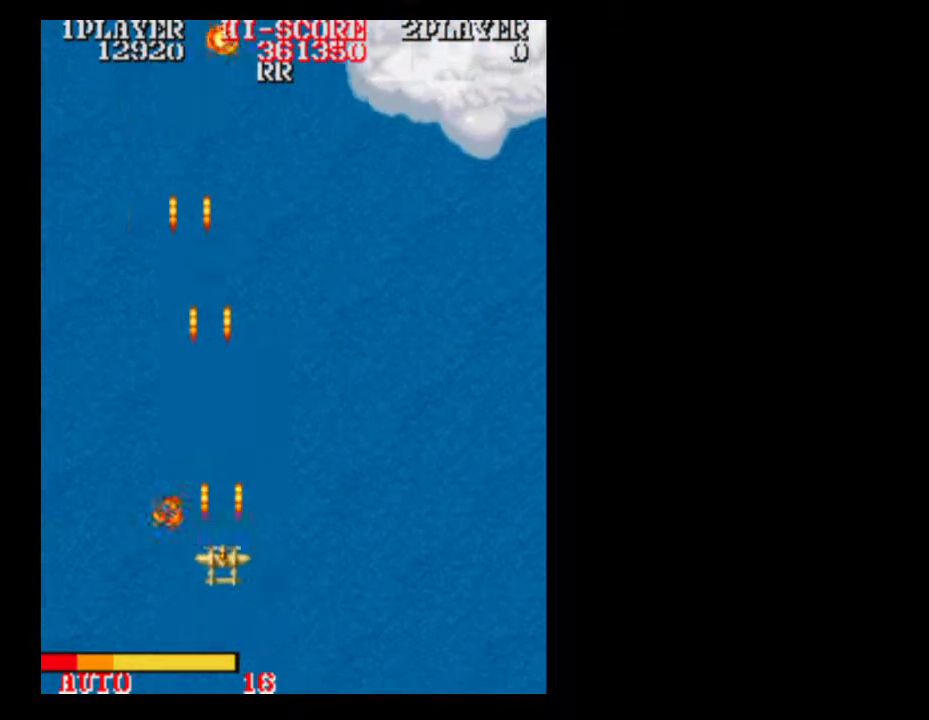
{"buttons": [], "events": [[117, "DPAD_UP", "up"], [233, "DPAD_DOWN", "down"], [367, "DPAD_DOWN", "up"]]}
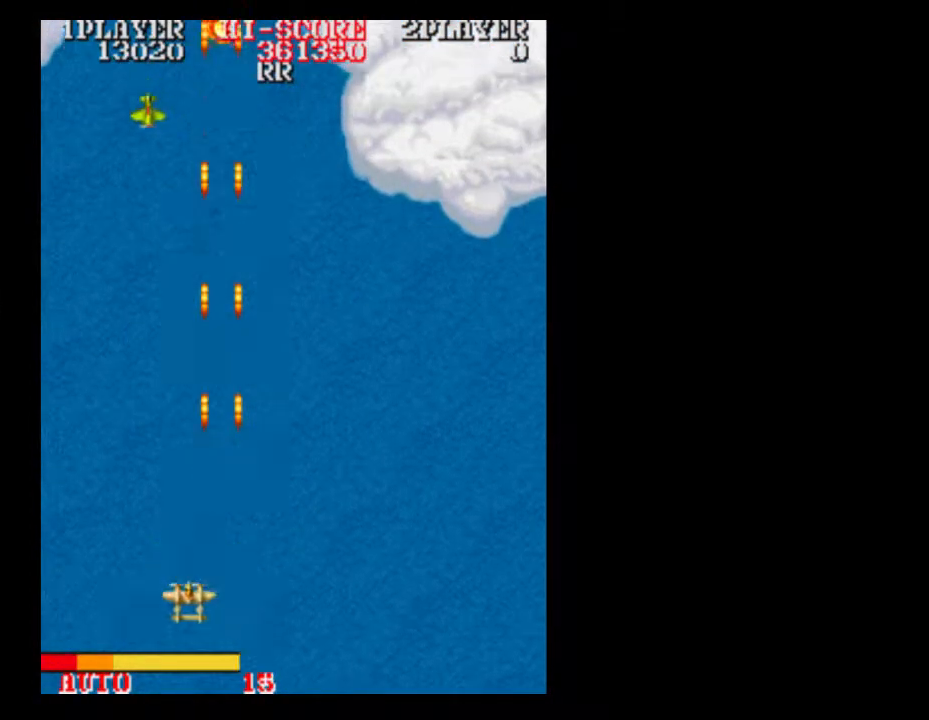
{"buttons": ["DPAD_UP"], "events": [[167, "DPAD_RIGHT", "down"], [233, "DPAD_UP", "down"], [300, "DPAD_RIGHT", "up"]]}
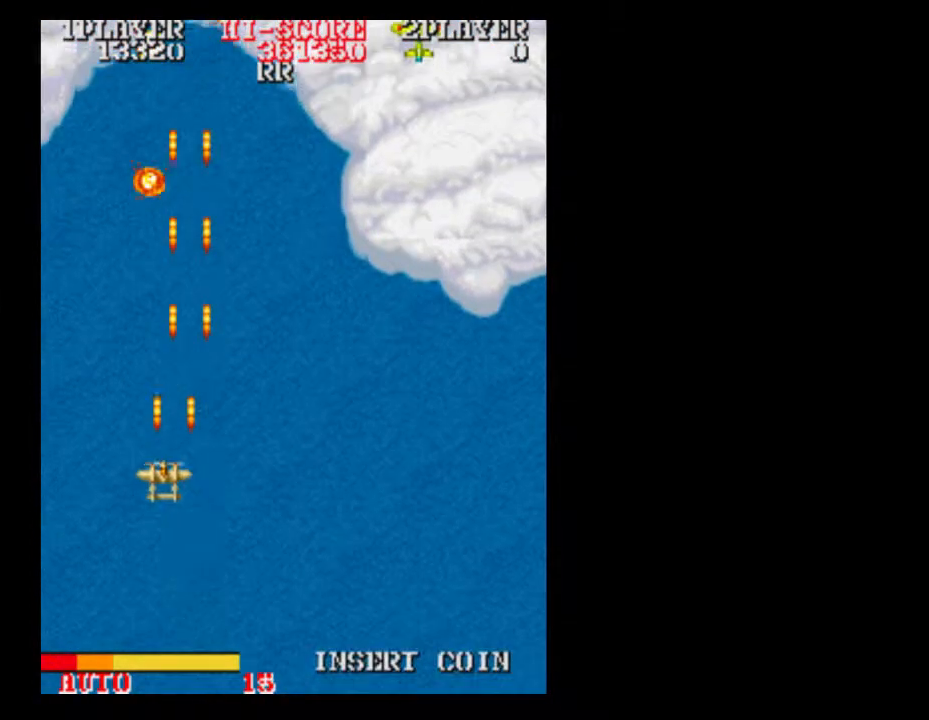
{"buttons": ["DPAD_RIGHT"], "events": [[50, "DPAD_UP", "up"], [100, "DPAD_RIGHT", "down"]]}
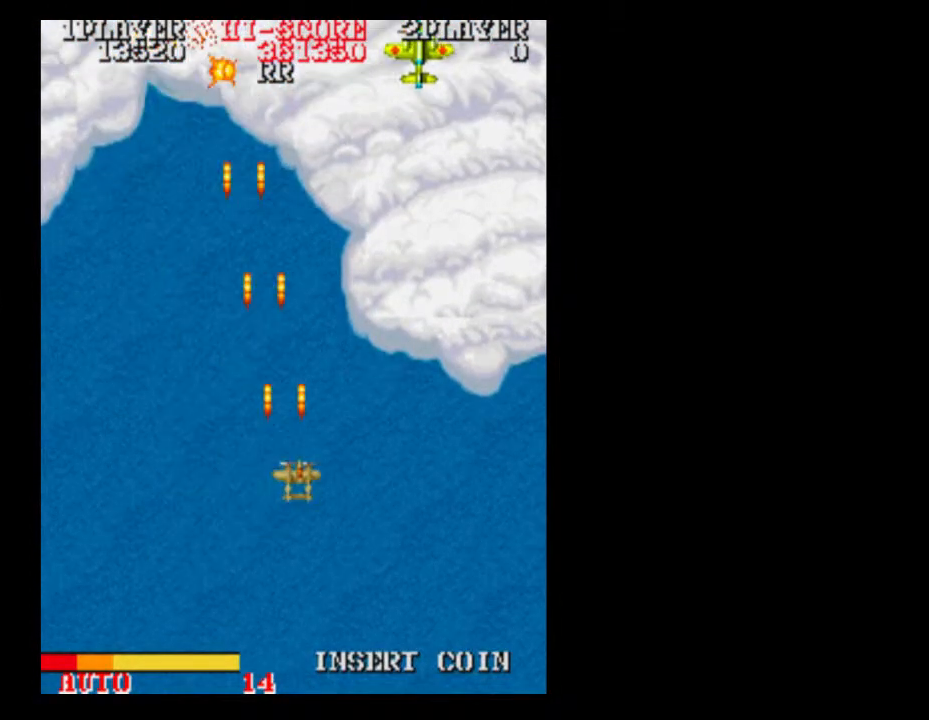
{"buttons": ["DPAD_RIGHT"], "events": [[167, "DPAD_RIGHT", "up"], [483, "DPAD_RIGHT", "down"]]}
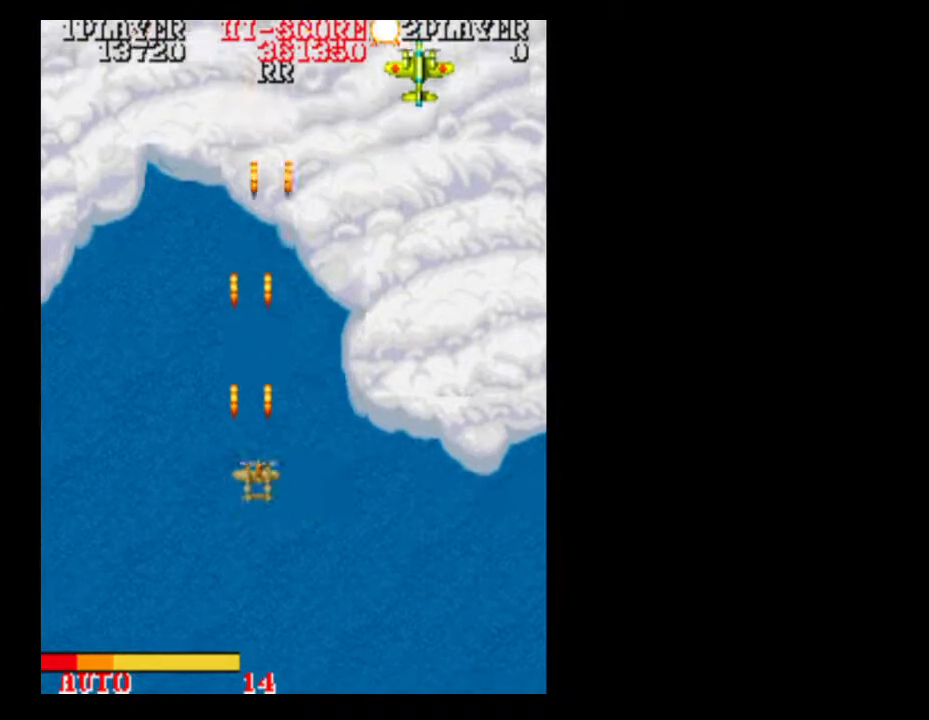
{"buttons": [], "events": [[483, "DPAD_RIGHT", "up"]]}
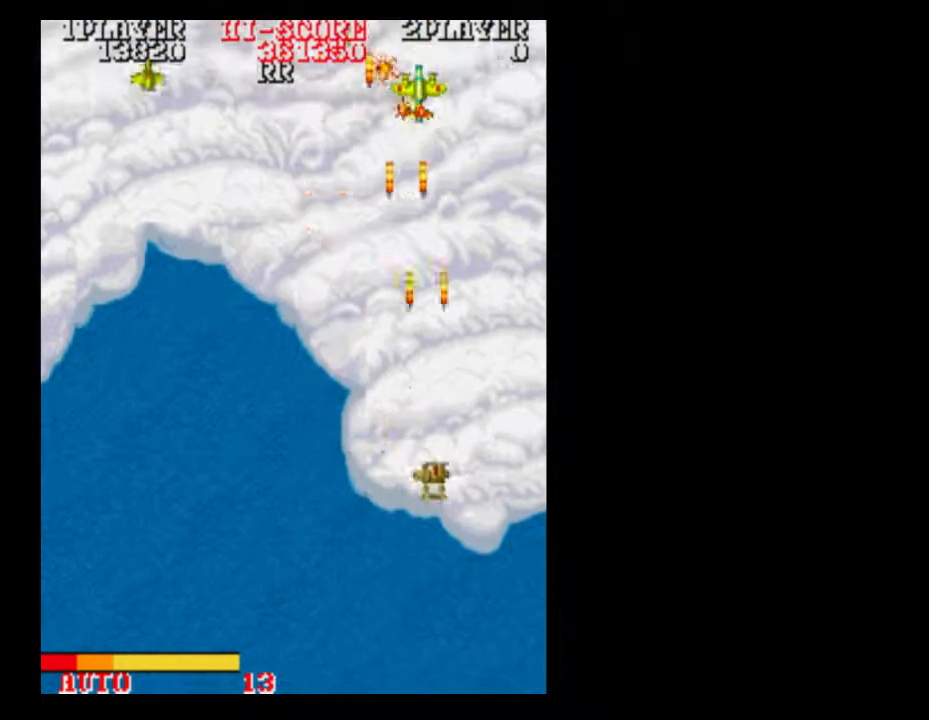
{"buttons": [], "events": [[167, "DPAD_LEFT", "down"], [300, "DPAD_RIGHT", "down"], [333, "DPAD_LEFT", "up"], [350, "DPAD_RIGHT", "up"]]}
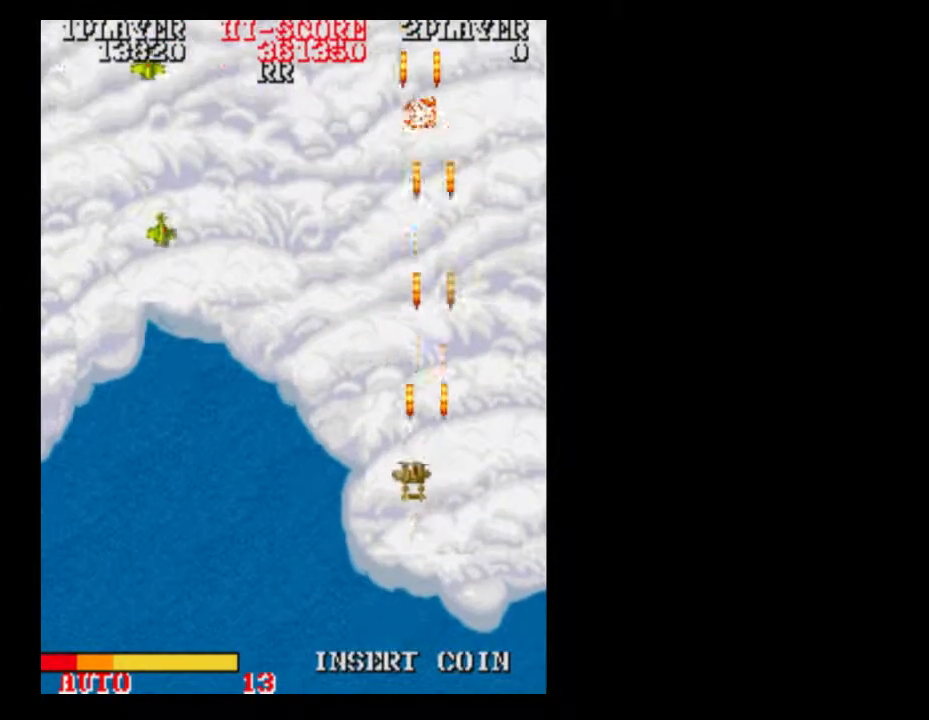
{"buttons": [], "events": []}
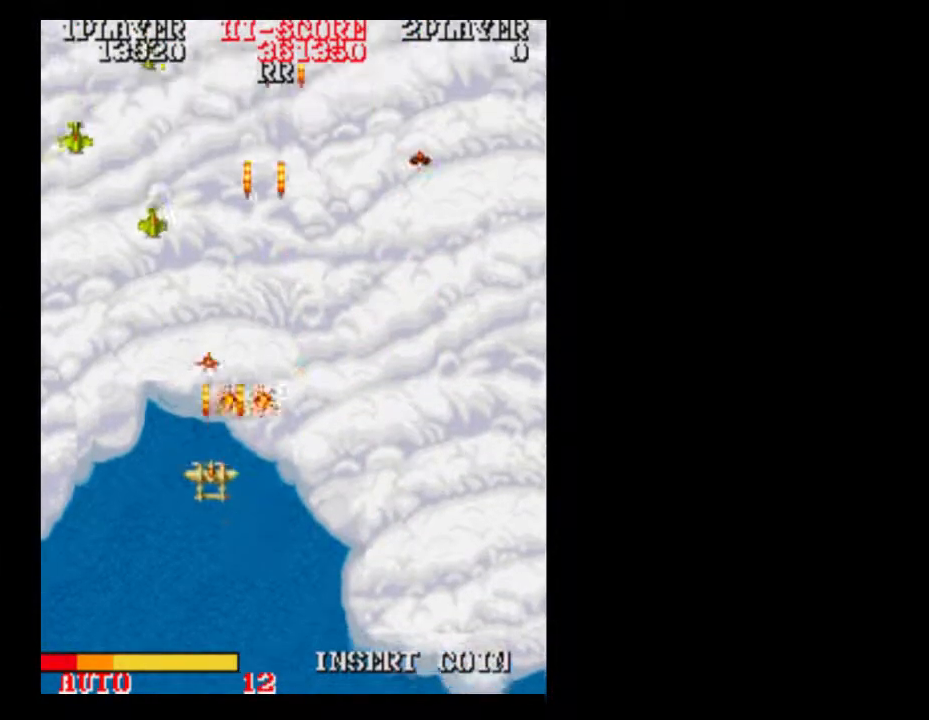
{"buttons": [], "events": [[33, "DPAD_DOWN", "down"], [167, "DPAD_DOWN", "up"]]}
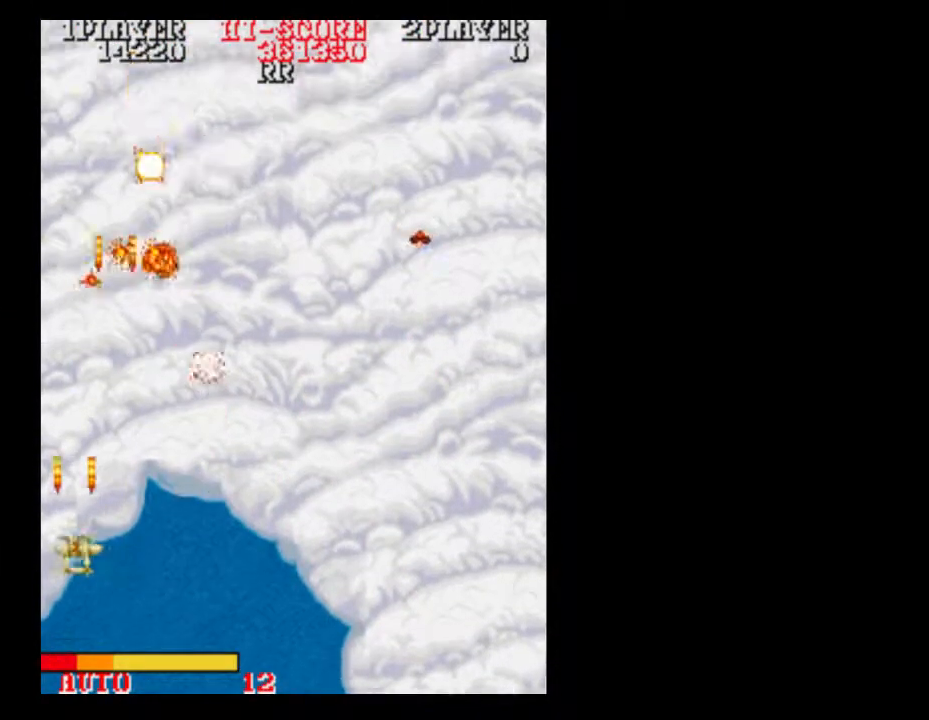
{"buttons": ["DPAD_RIGHT"], "events": [[100, "DPAD_RIGHT", "down"]]}
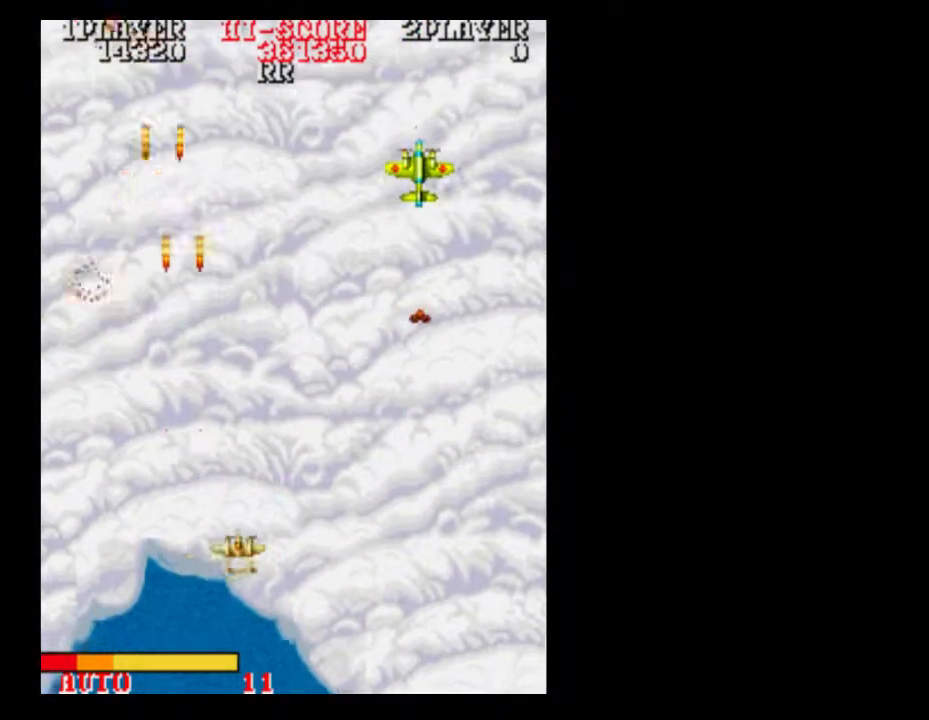
{"buttons": [], "events": [[483, "DPAD_RIGHT", "up"]]}
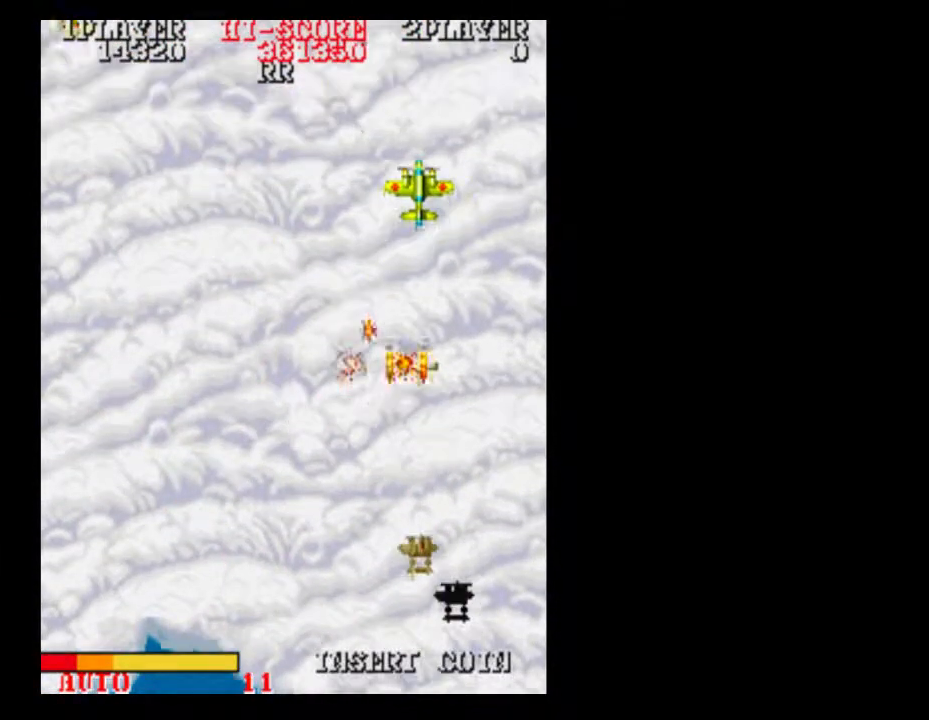
{"buttons": ["DPAD_UP"], "events": [[417, "DPAD_UP", "down"]]}
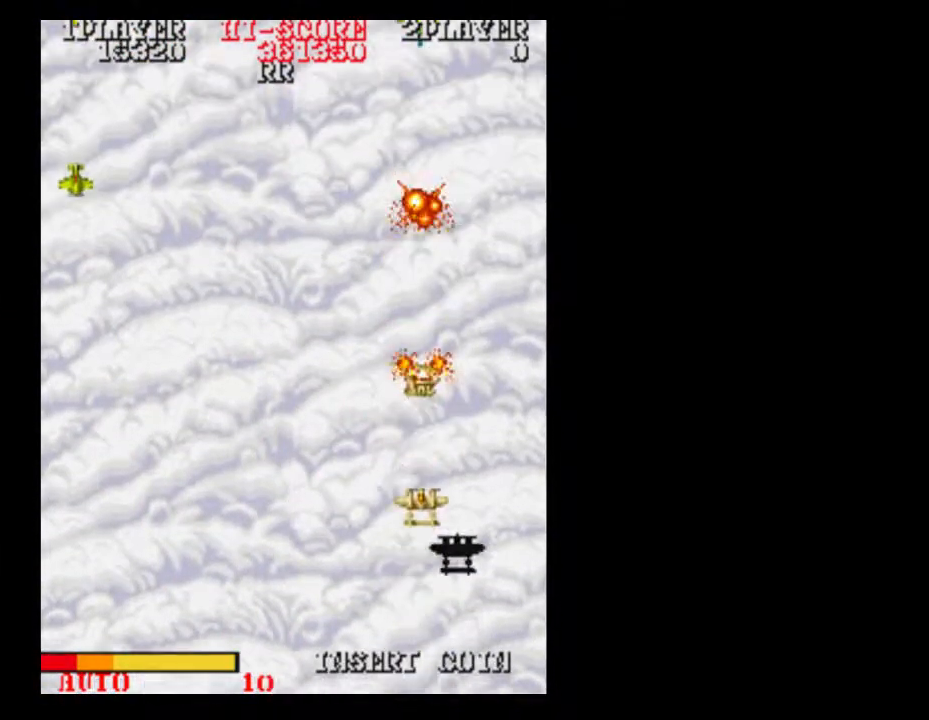
{"buttons": ["DPAD_DOWN"], "events": [[283, "DPAD_UP", "up"], [350, "DPAD_DOWN", "down"]]}